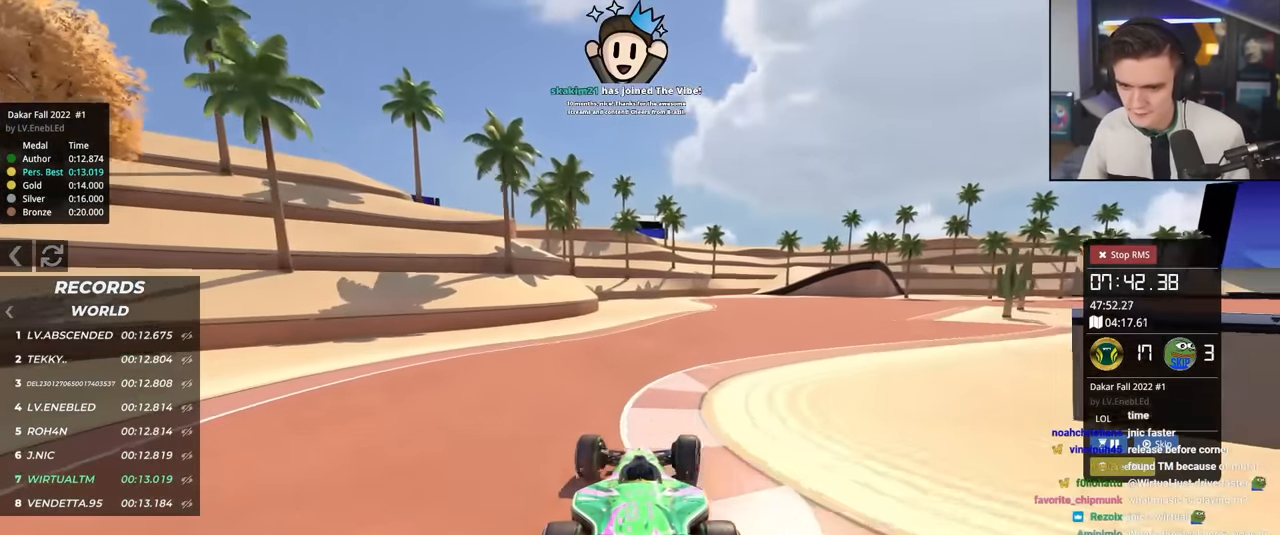
Gameplay with keyboard; each line is a JSON object with the keys held at the frame after it. "events" lists presses ("down") and releases ("up") of "brake", "down", "left", "right" and "up" between this image and that frame as [ms after this image, input, new state], when the widget could be followed in between. No other keys are recorded. Mouse input is not recorded. Key names are as the overlay labels them; some are game actions (e.g. jump) rather than physical keys.
{"keys": ["right", "up"], "events": []}
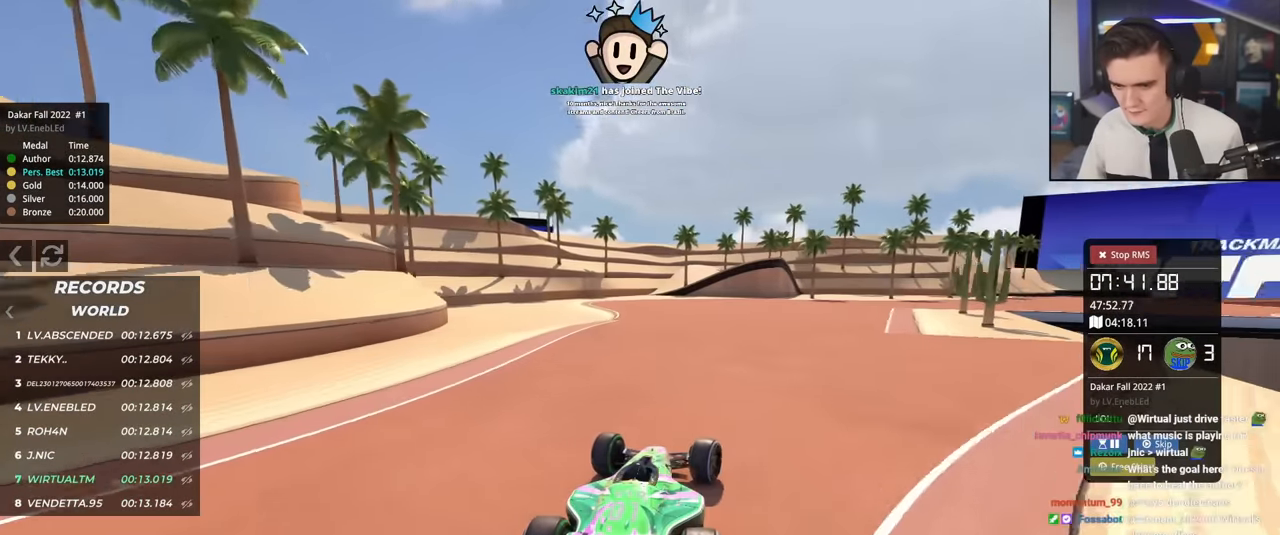
{"keys": ["up"], "events": [[267, "right", "up"]]}
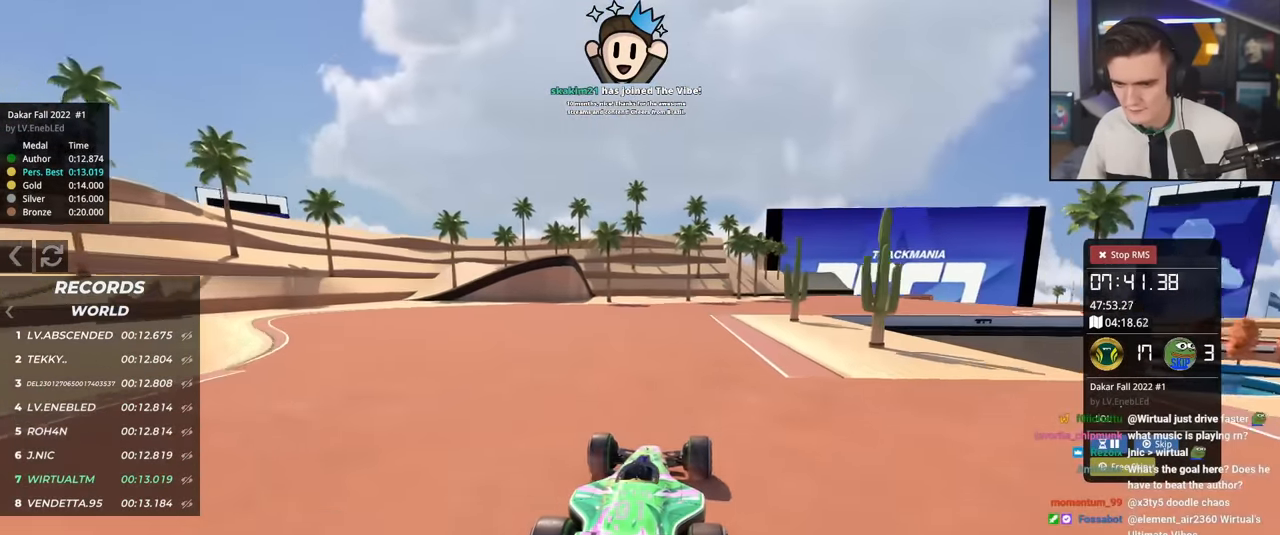
{"keys": ["up"], "events": [[334, "right", "down"], [434, "right", "up"]]}
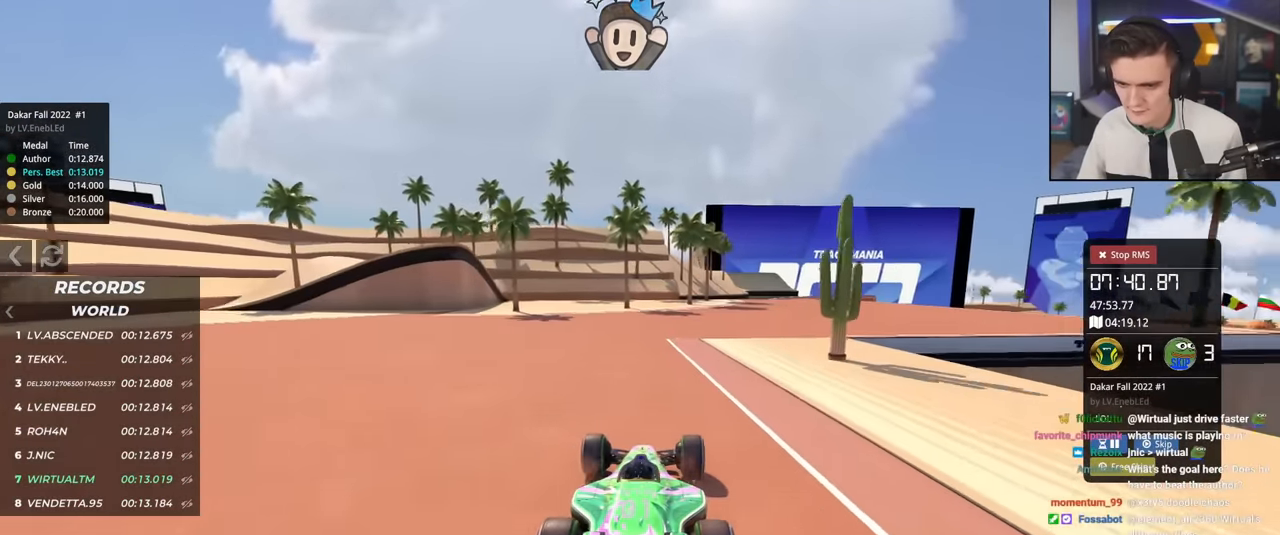
{"keys": ["right", "up"], "events": [[117, "right", "down"], [200, "right", "up"], [434, "right", "down"]]}
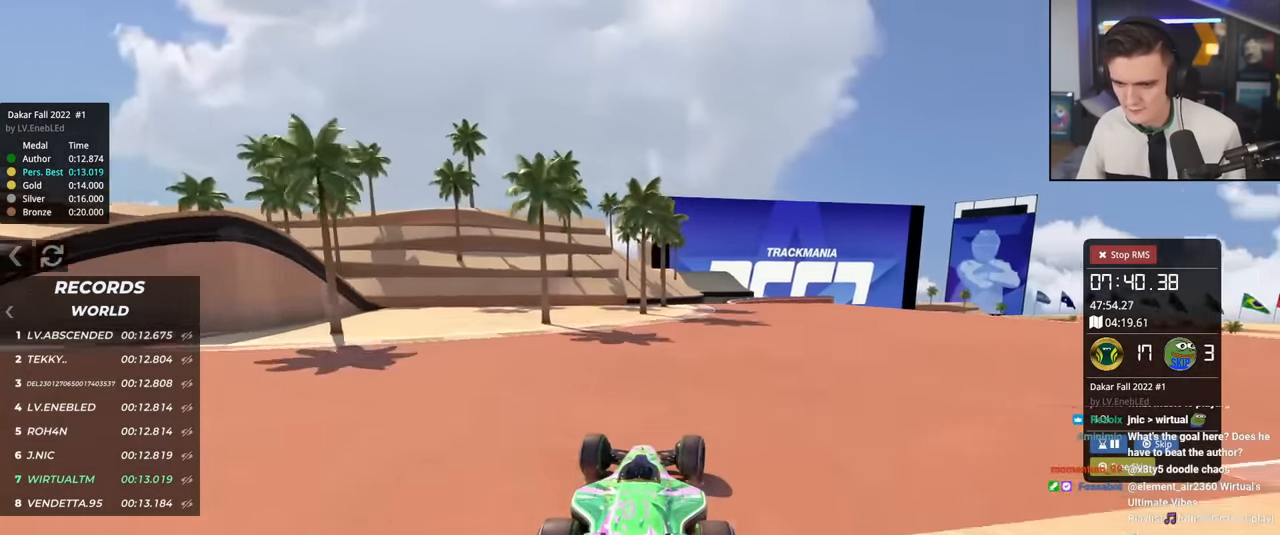
{"keys": ["up"], "events": [[84, "right", "up"], [167, "right", "down"], [267, "right", "up"]]}
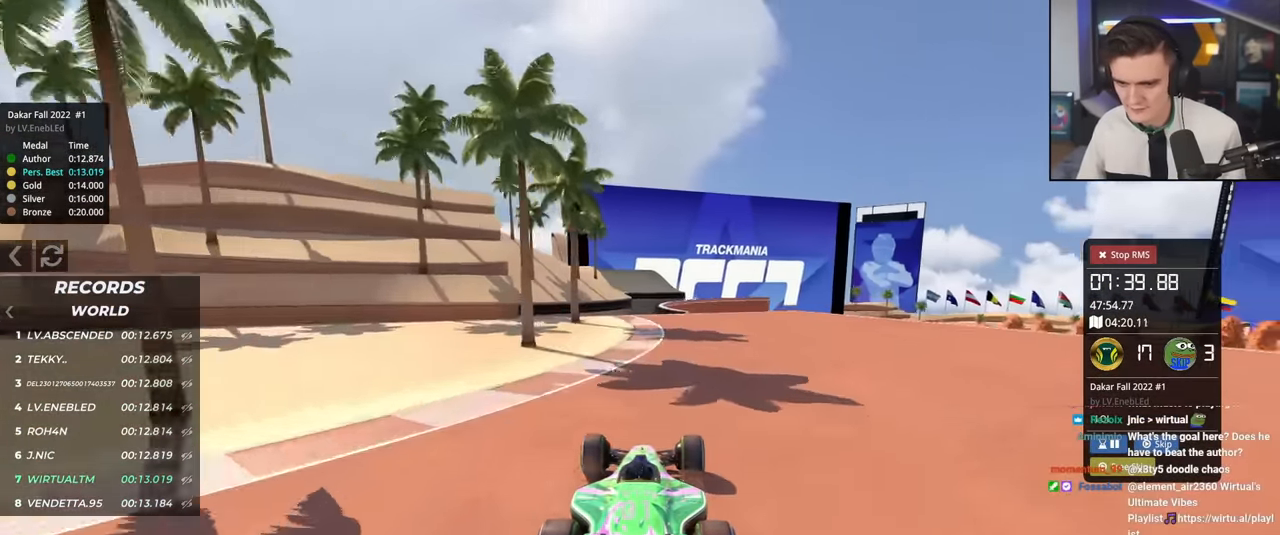
{"keys": ["up"], "events": [[100, "right", "down"], [183, "right", "up"], [334, "right", "down"], [417, "right", "up"]]}
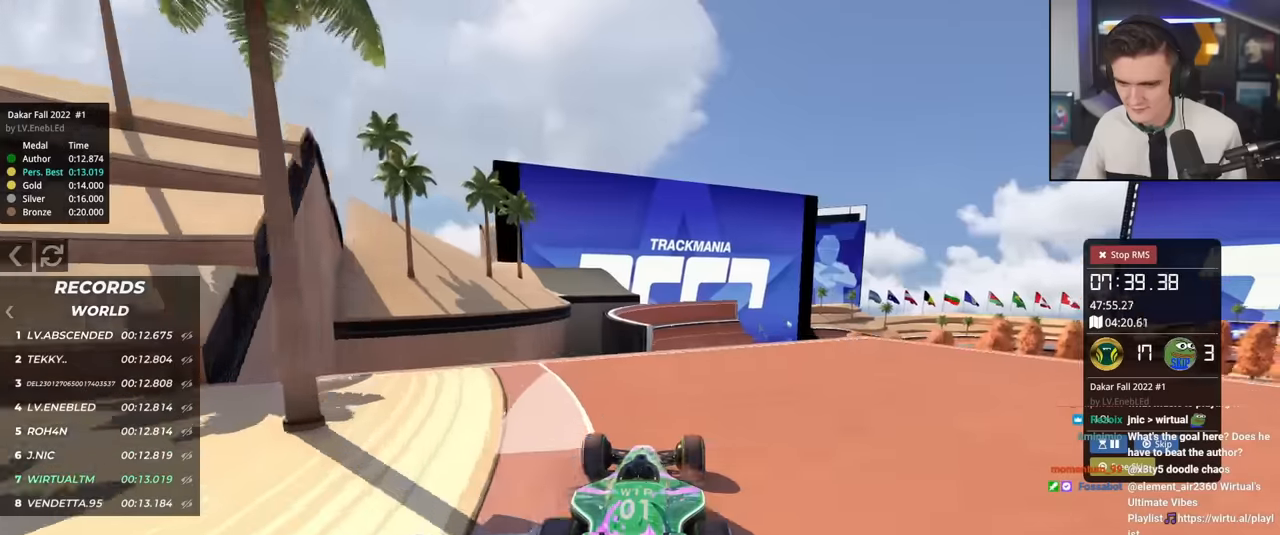
{"keys": ["left", "up"], "events": [[117, "right", "down"], [200, "right", "up"], [350, "brake", "down"], [400, "left", "down"], [484, "brake", "up"]]}
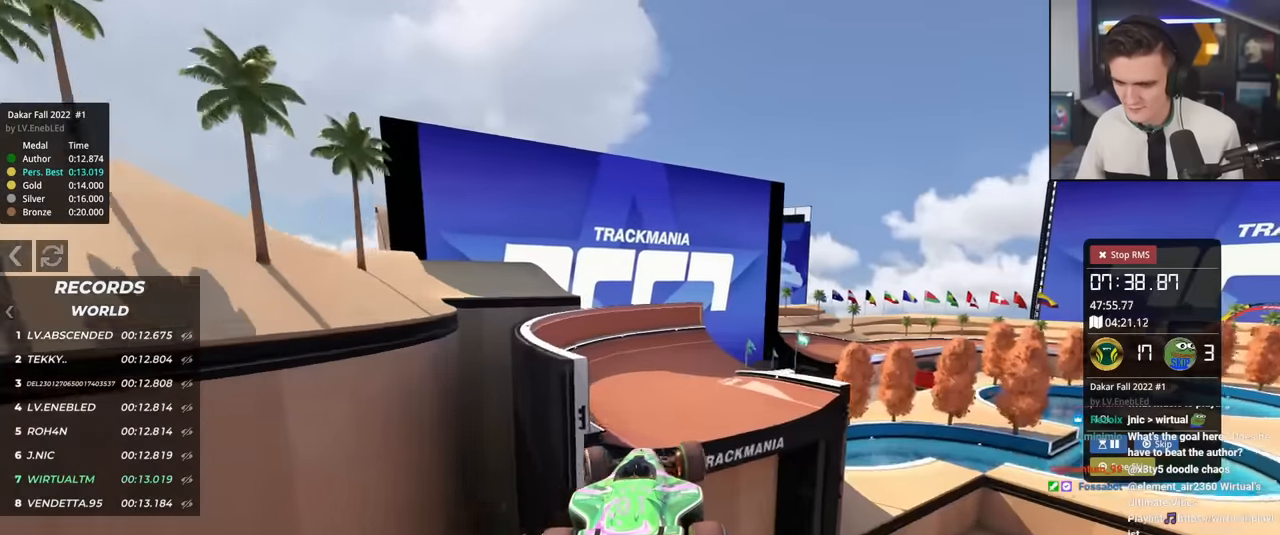
{"keys": ["right", "up"], "events": [[134, "left", "up"], [134, "right", "down"]]}
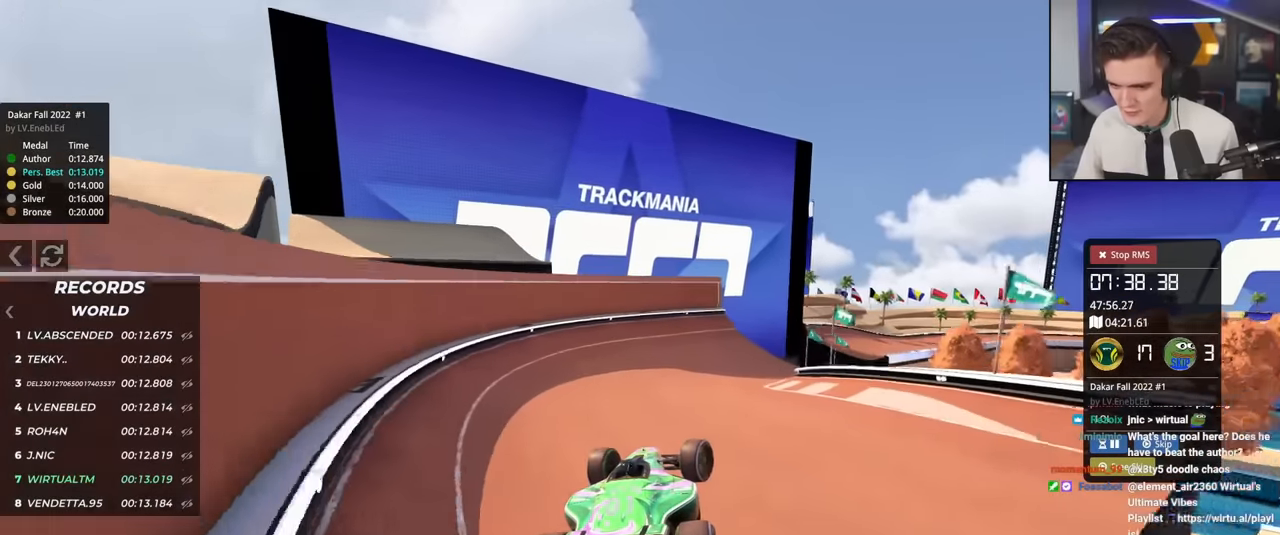
{"keys": ["right", "up"], "events": []}
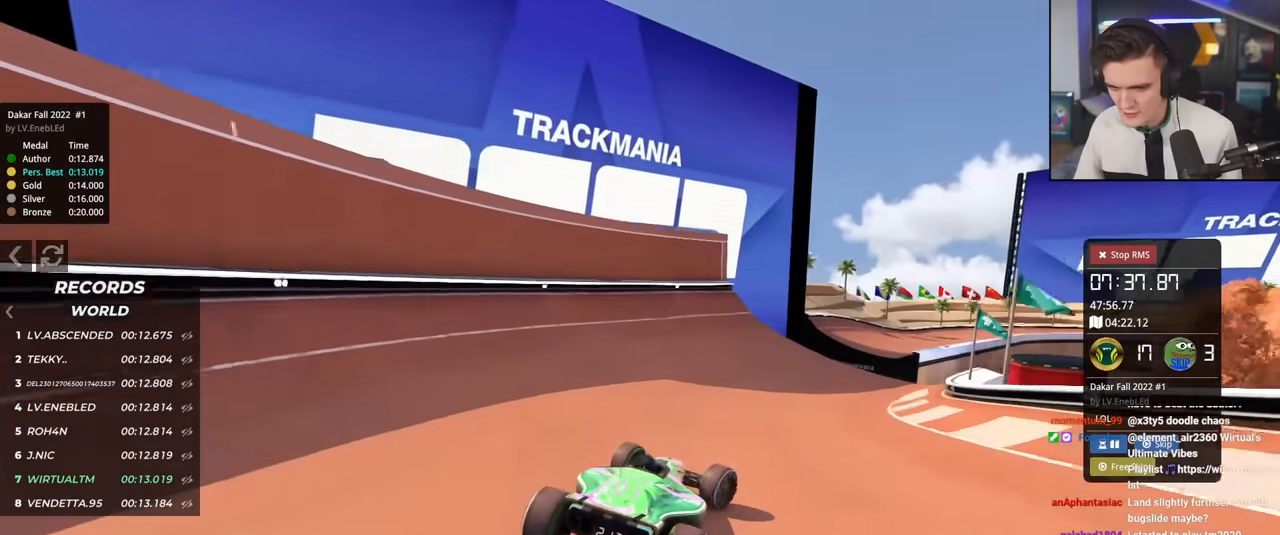
{"keys": ["up"], "events": [[17, "right", "up"], [250, "right", "down"], [434, "right", "up"]]}
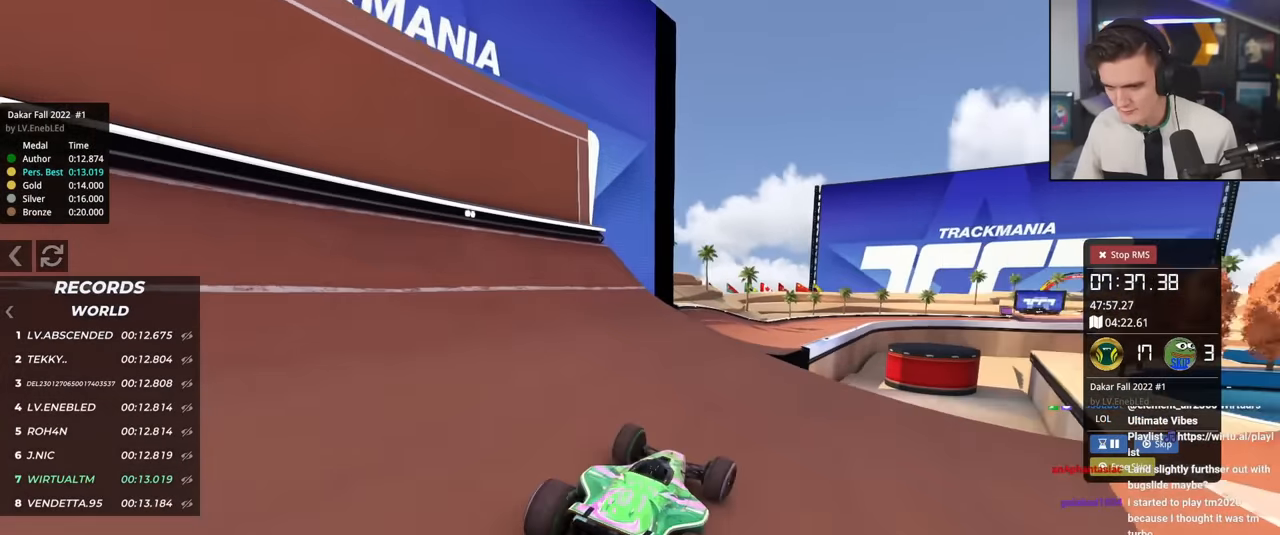
{"keys": ["left", "up"], "events": [[267, "right", "down"], [400, "right", "up"], [450, "left", "down"]]}
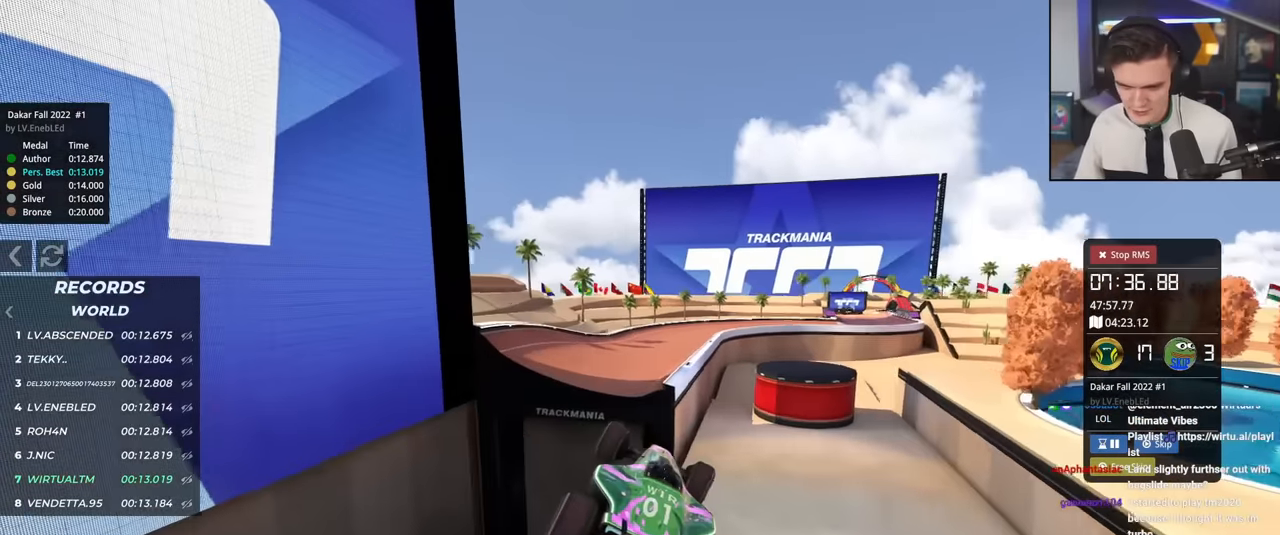
{"keys": ["up"], "events": [[434, "left", "up"]]}
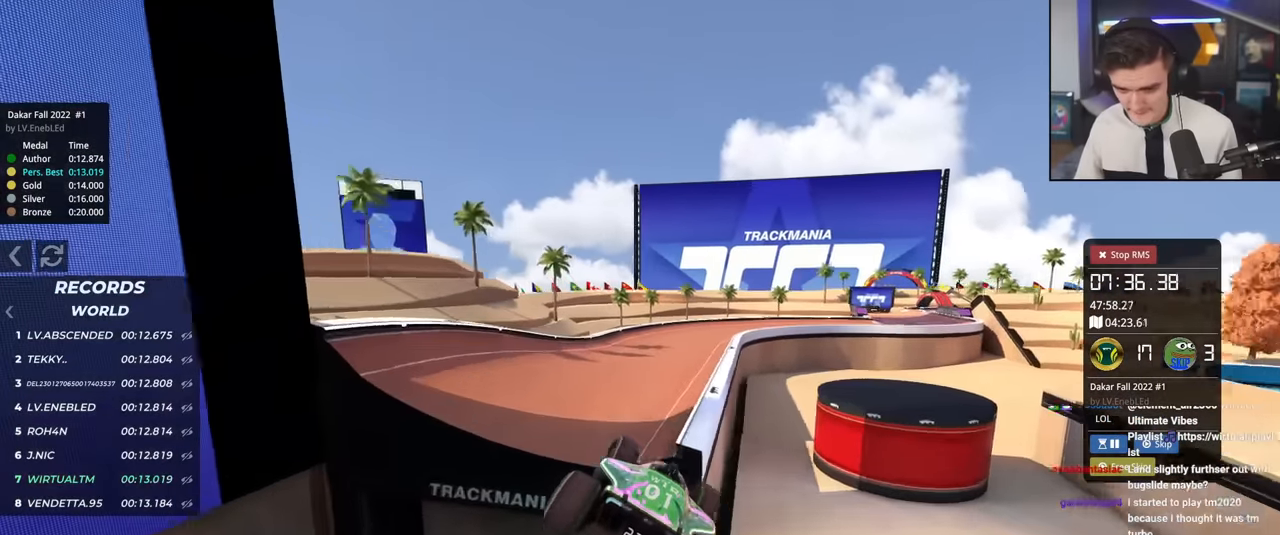
{"keys": ["right", "up"], "events": [[117, "right", "down"]]}
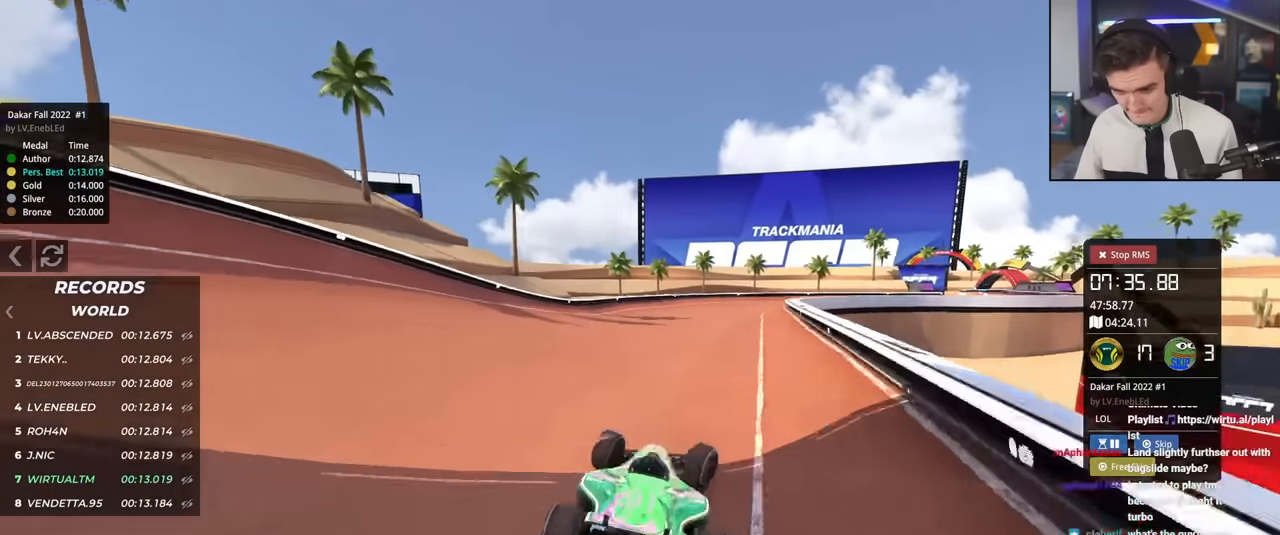
{"keys": ["up"], "events": [[451, "right", "up"]]}
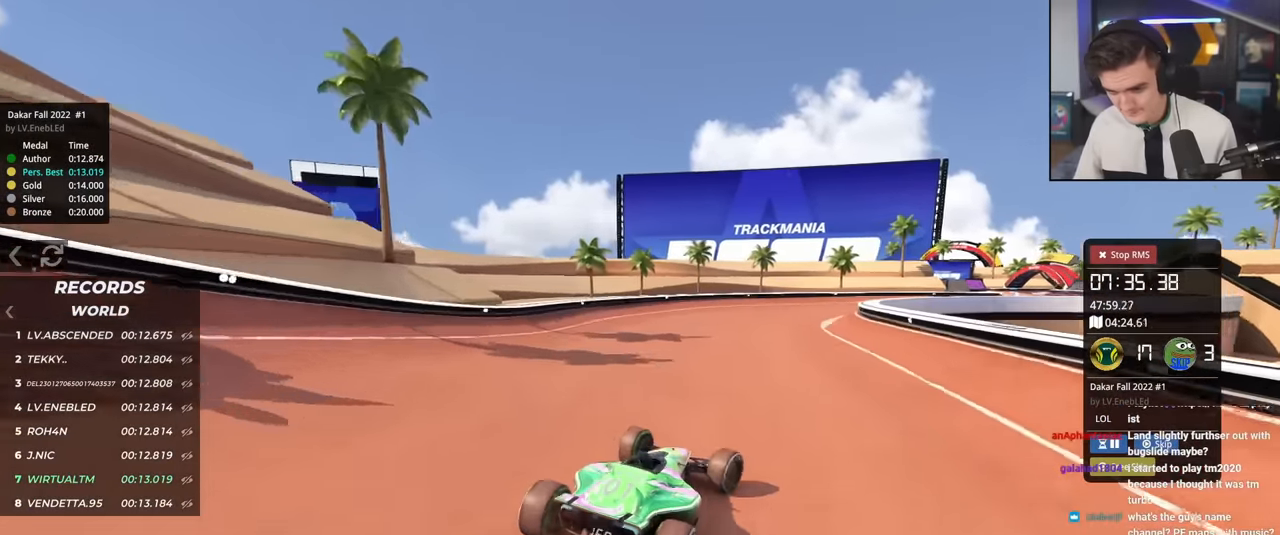
{"keys": ["right", "up"], "events": [[383, "right", "down"]]}
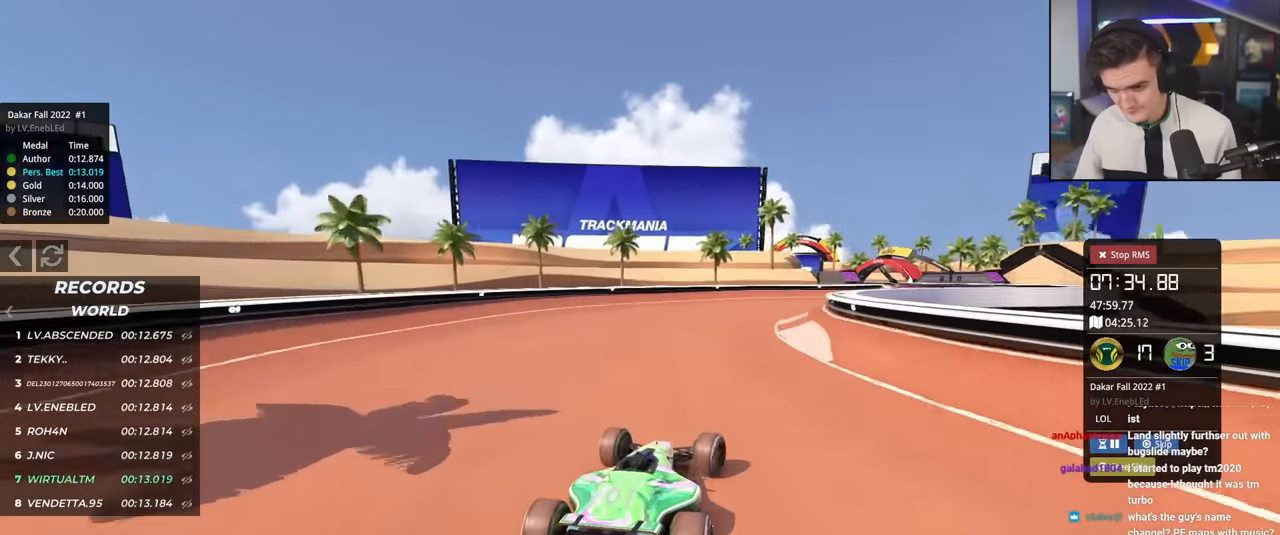
{"keys": ["right", "up"], "events": [[17, "up", "up"], [167, "up", "down"]]}
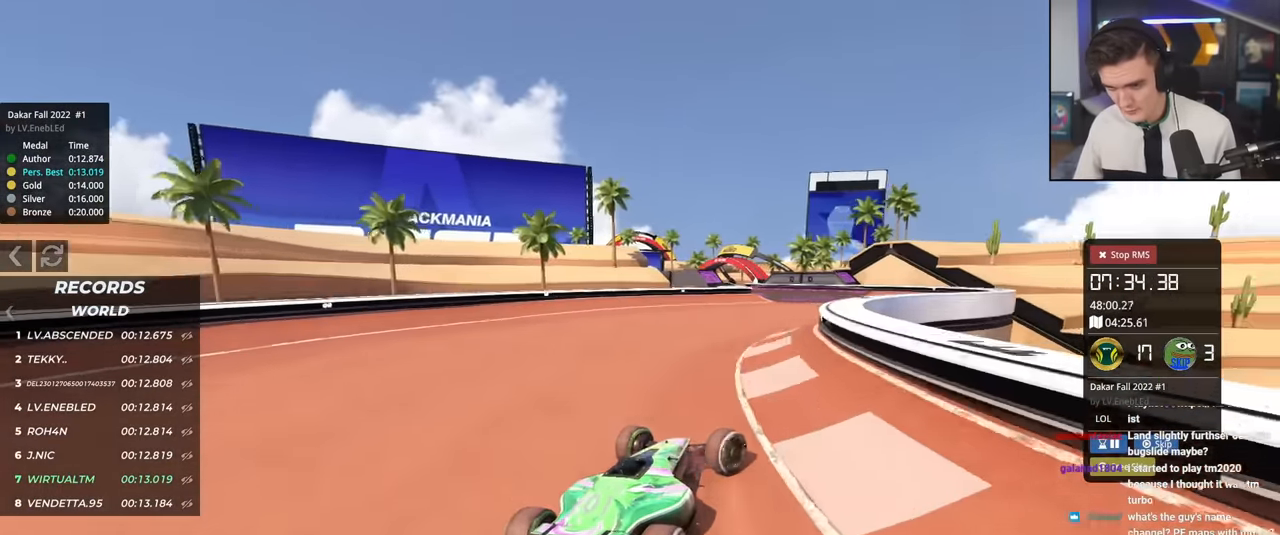
{"keys": ["left", "up"], "events": [[133, "right", "up"], [217, "left", "down"]]}
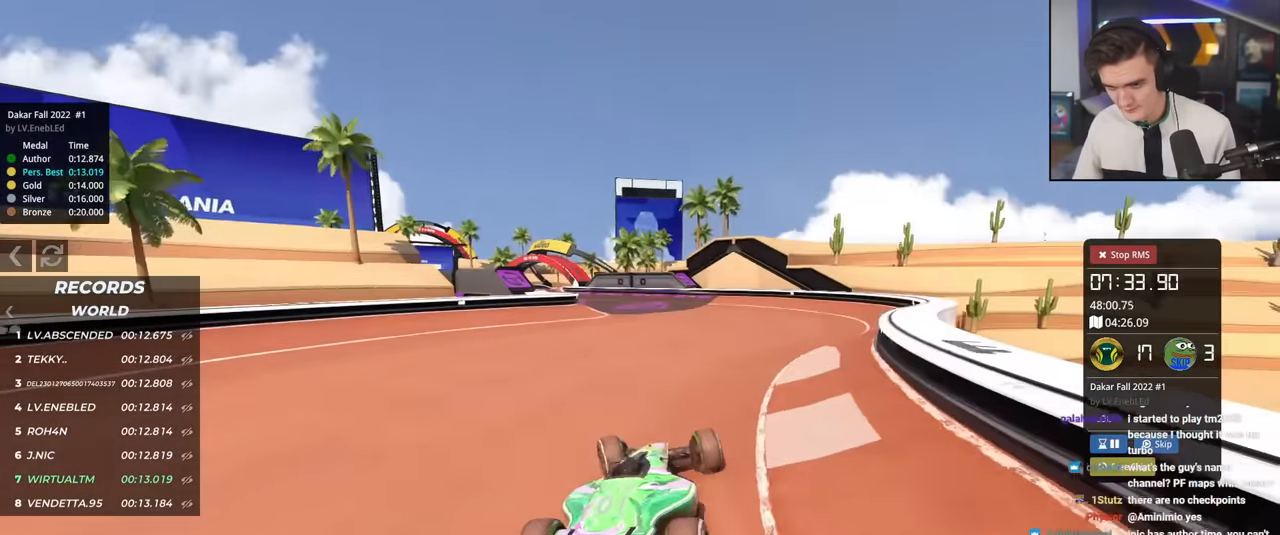
{"keys": ["up"], "events": [[483, "left", "up"]]}
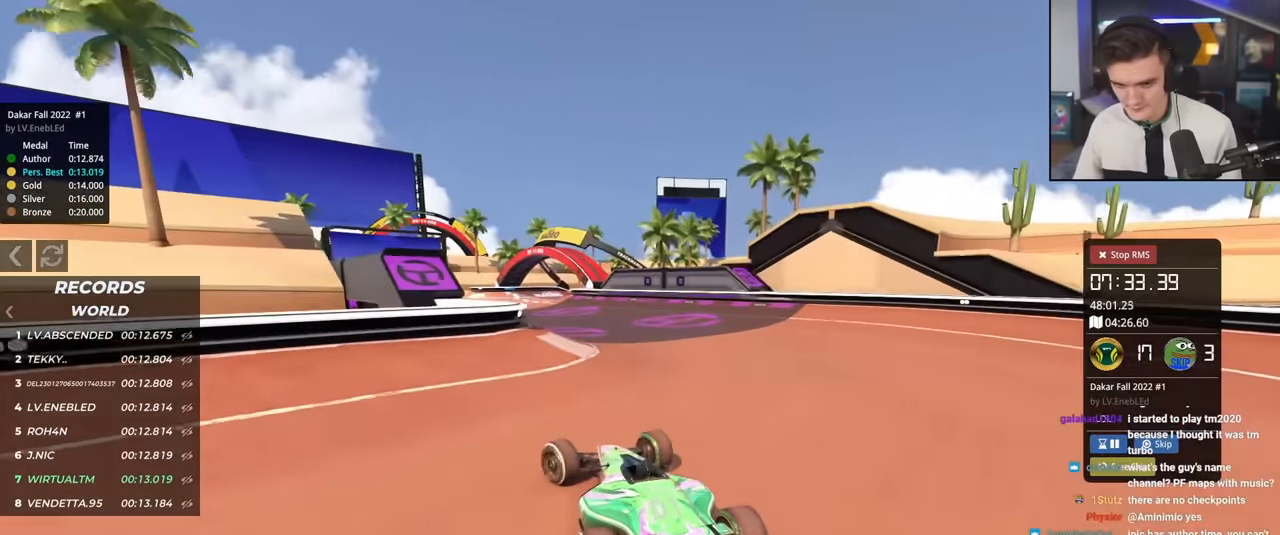
{"keys": ["left", "up"], "events": [[83, "right", "down"], [217, "right", "up"], [317, "right", "down"], [367, "right", "up"], [467, "left", "down"]]}
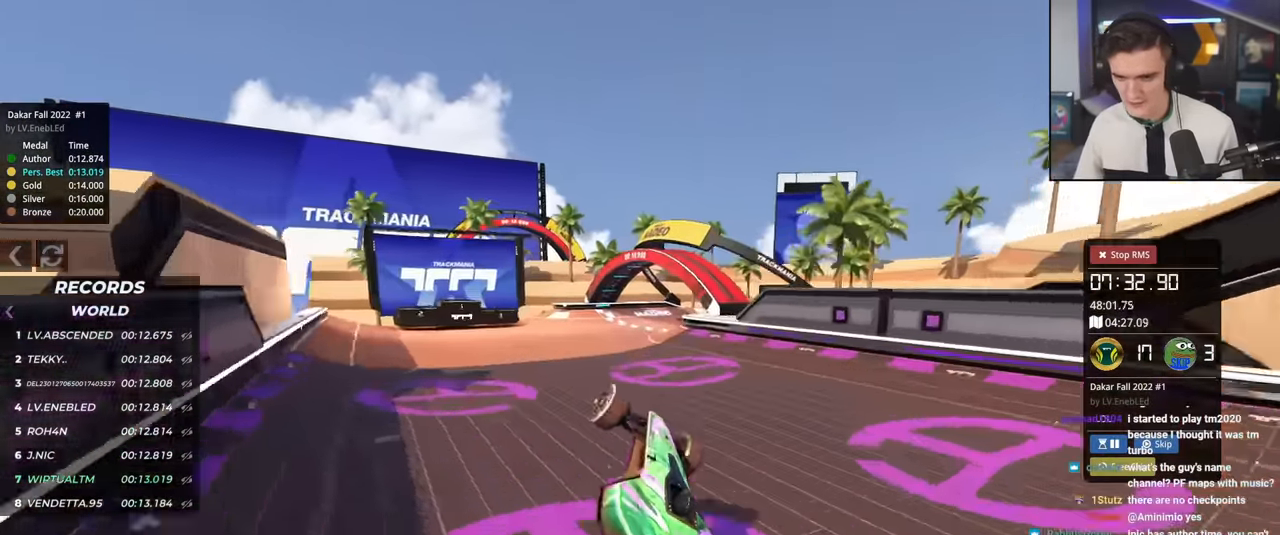
{"keys": ["right", "up"], "events": [[233, "left", "up"], [233, "right", "down"]]}
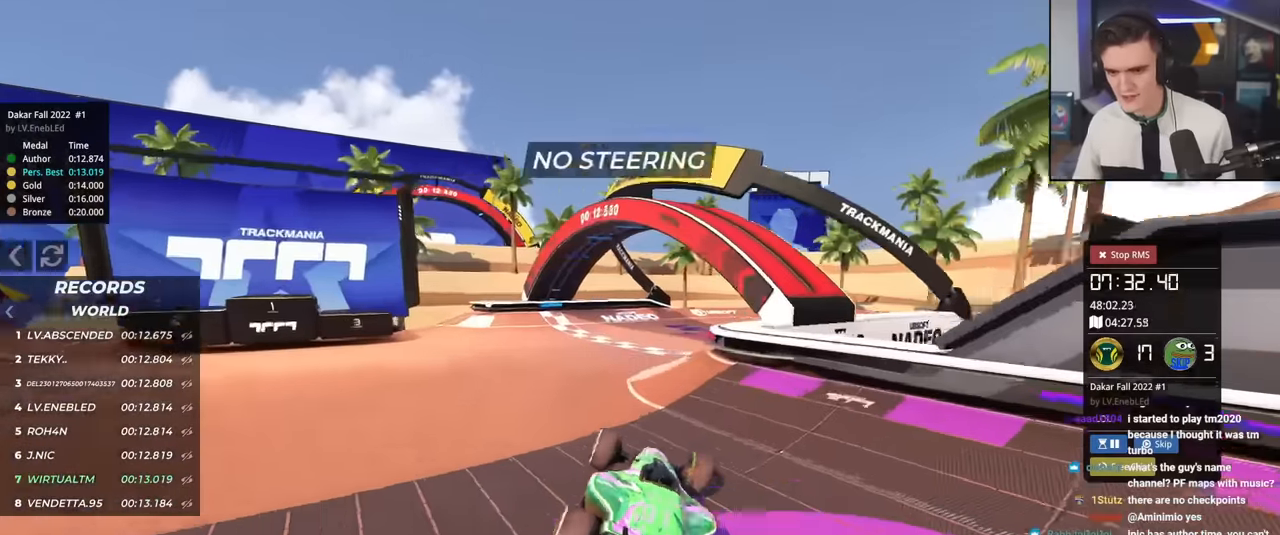
{"keys": ["right", "up"], "events": []}
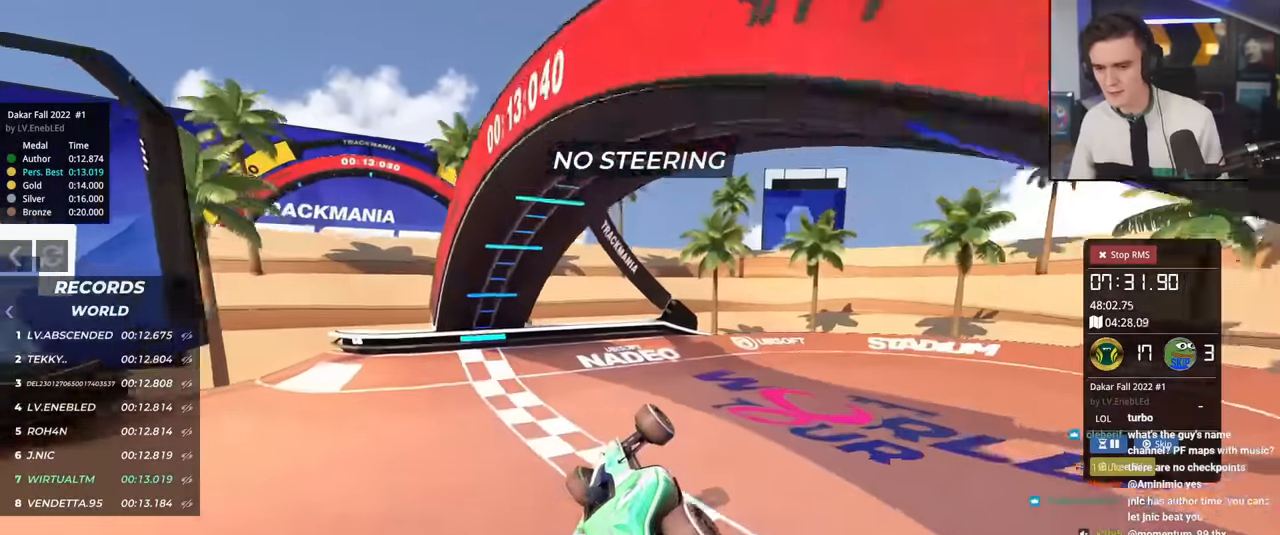
{"keys": [], "events": [[134, "right", "up"], [184, "up", "up"]]}
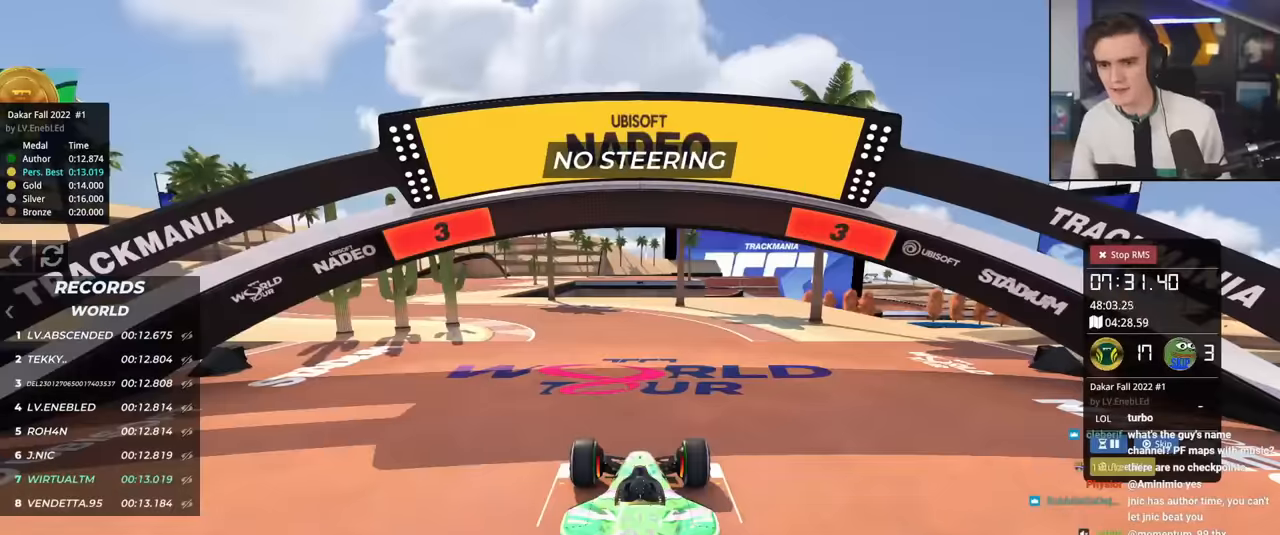
{"keys": ["up"], "events": [[100, "up", "down"]]}
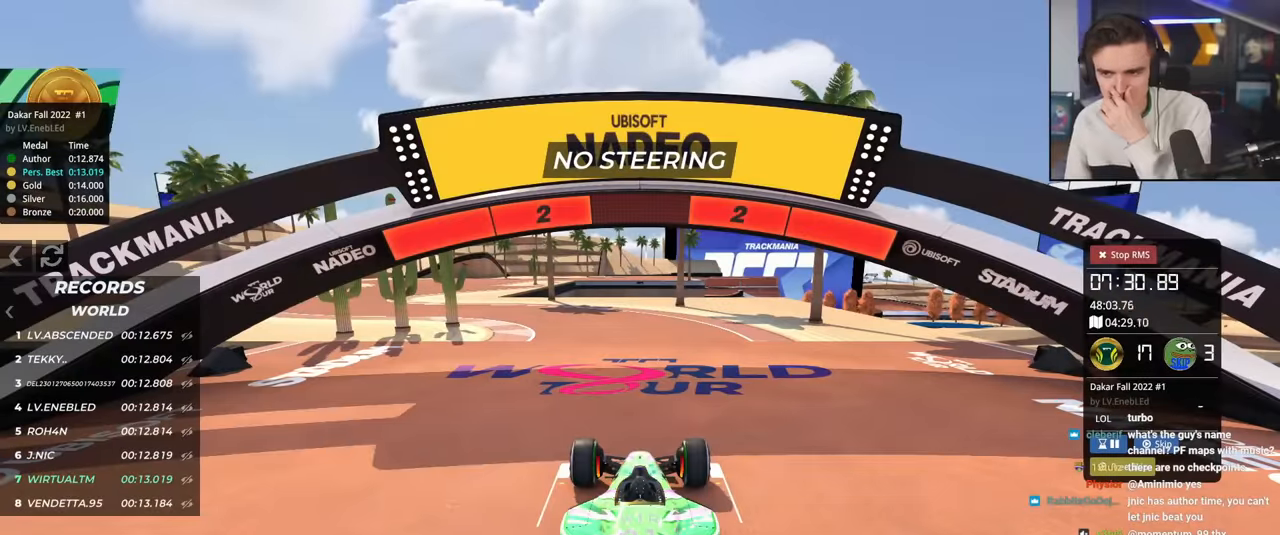
{"keys": ["up"], "events": []}
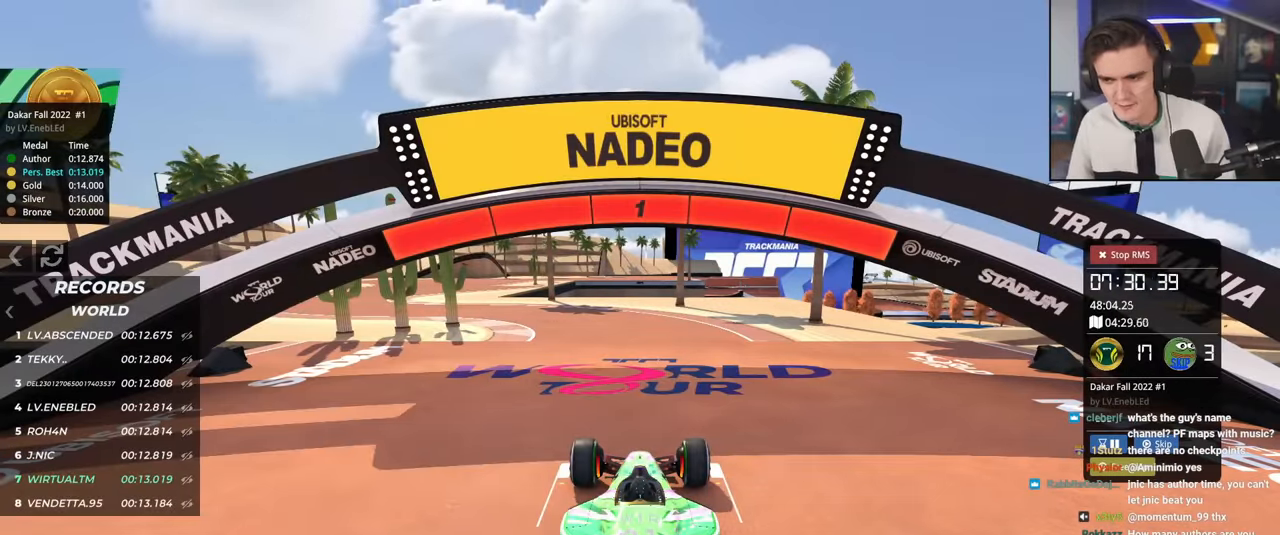
{"keys": ["up"], "events": []}
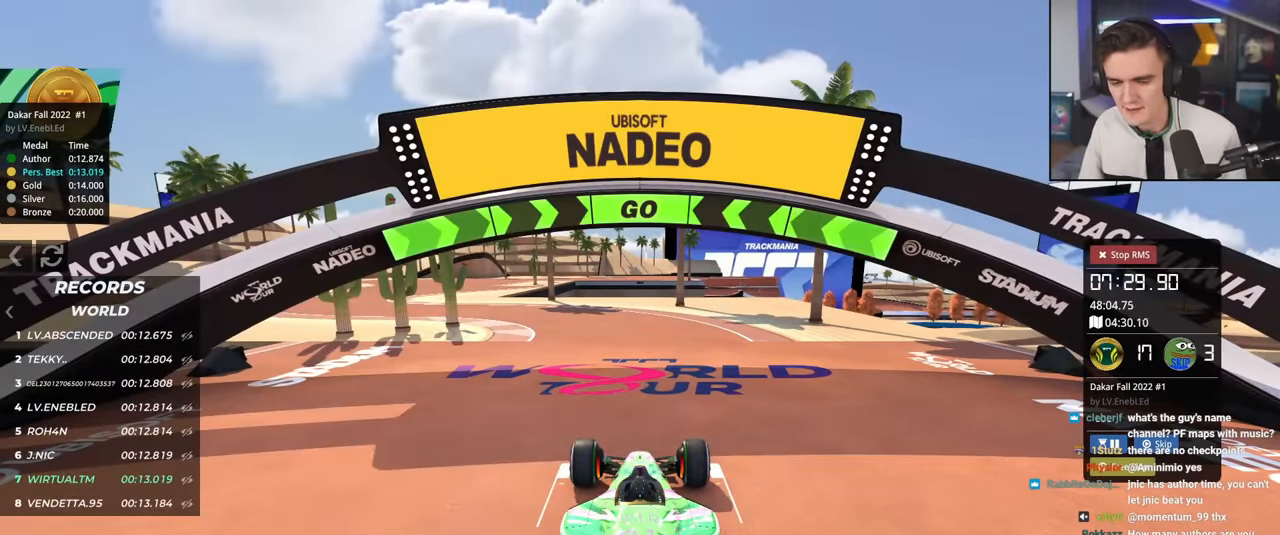
{"keys": ["up"], "events": [[334, "left", "down"], [484, "left", "up"]]}
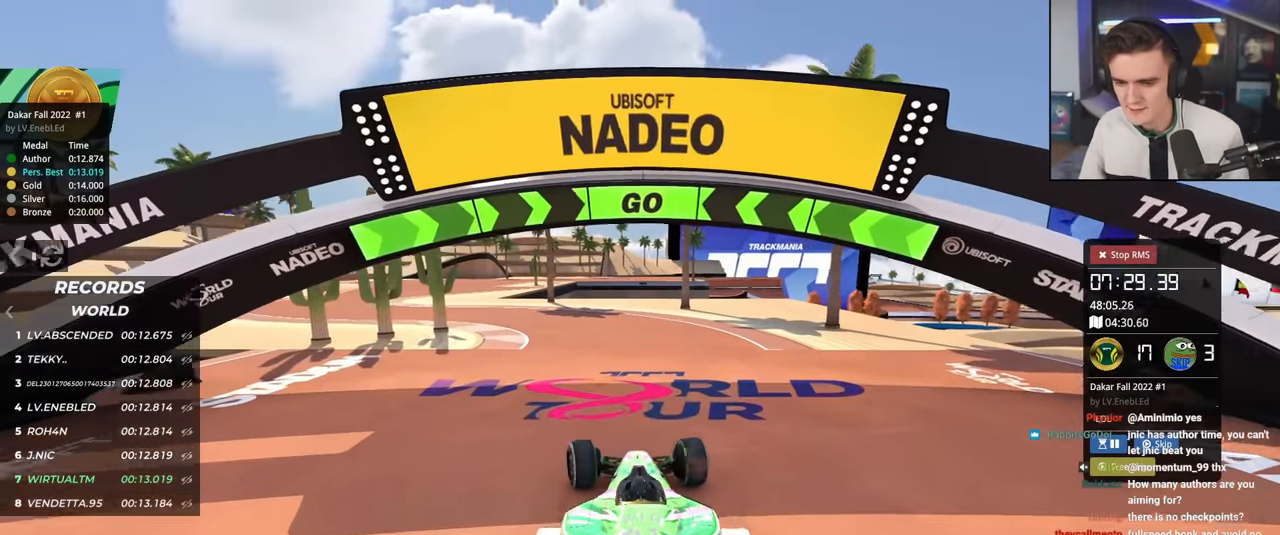
{"keys": ["left", "up"], "events": [[67, "left", "down"], [167, "left", "up"], [300, "left", "down"], [350, "left", "up"], [450, "left", "down"]]}
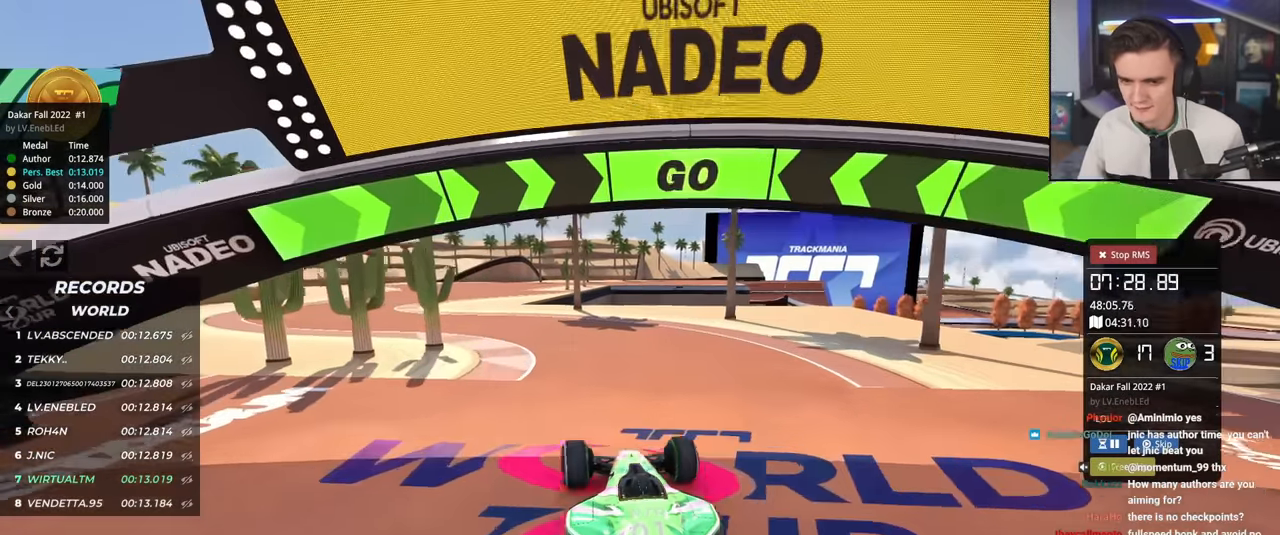
{"keys": ["left", "up"], "events": [[217, "left", "up"], [317, "left", "down"]]}
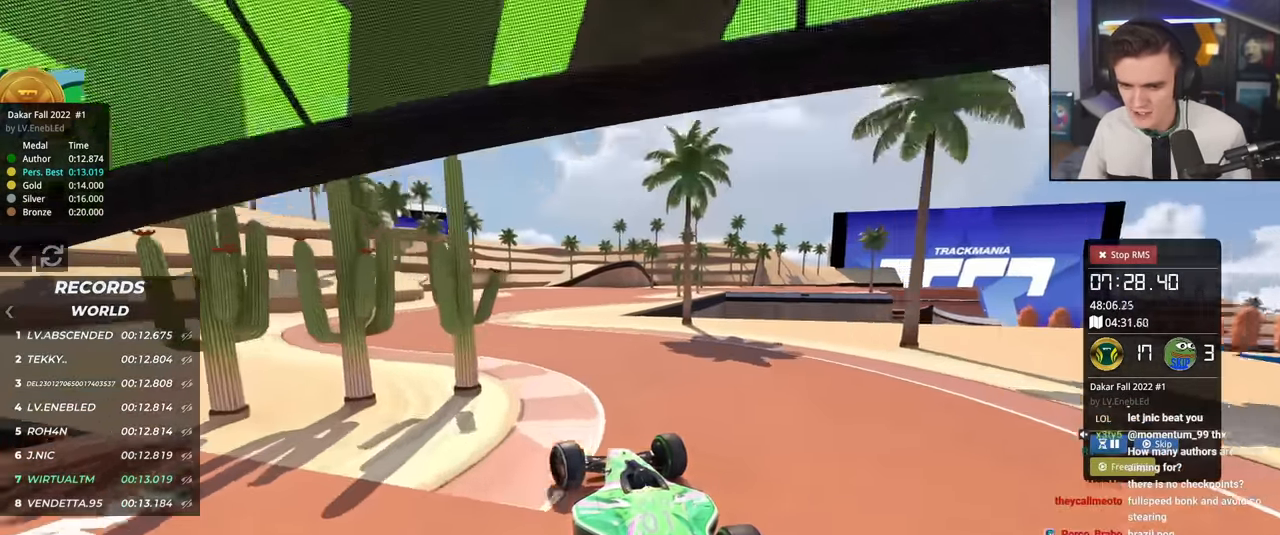
{"keys": ["up"], "events": [[50, "left", "up"]]}
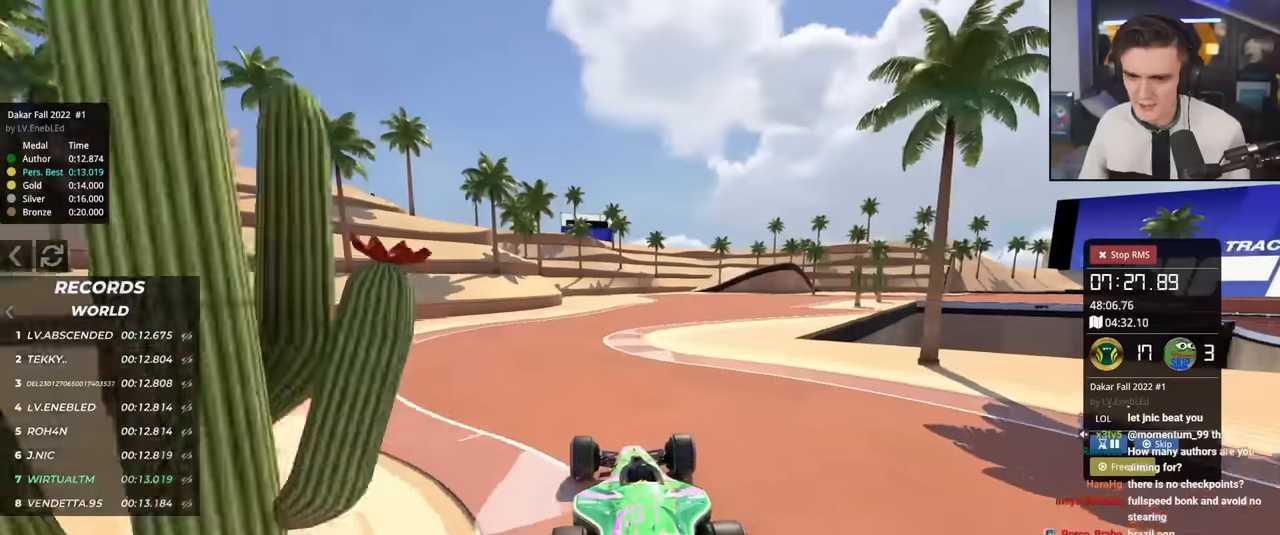
{"keys": ["right", "up"], "events": [[484, "right", "down"]]}
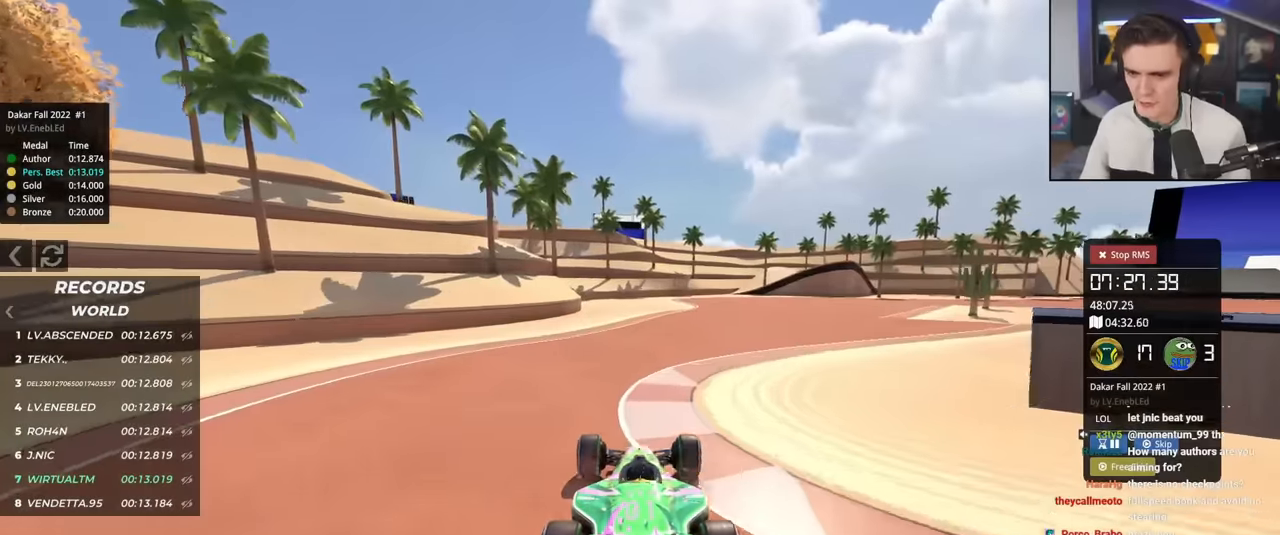
{"keys": ["right", "up"], "events": []}